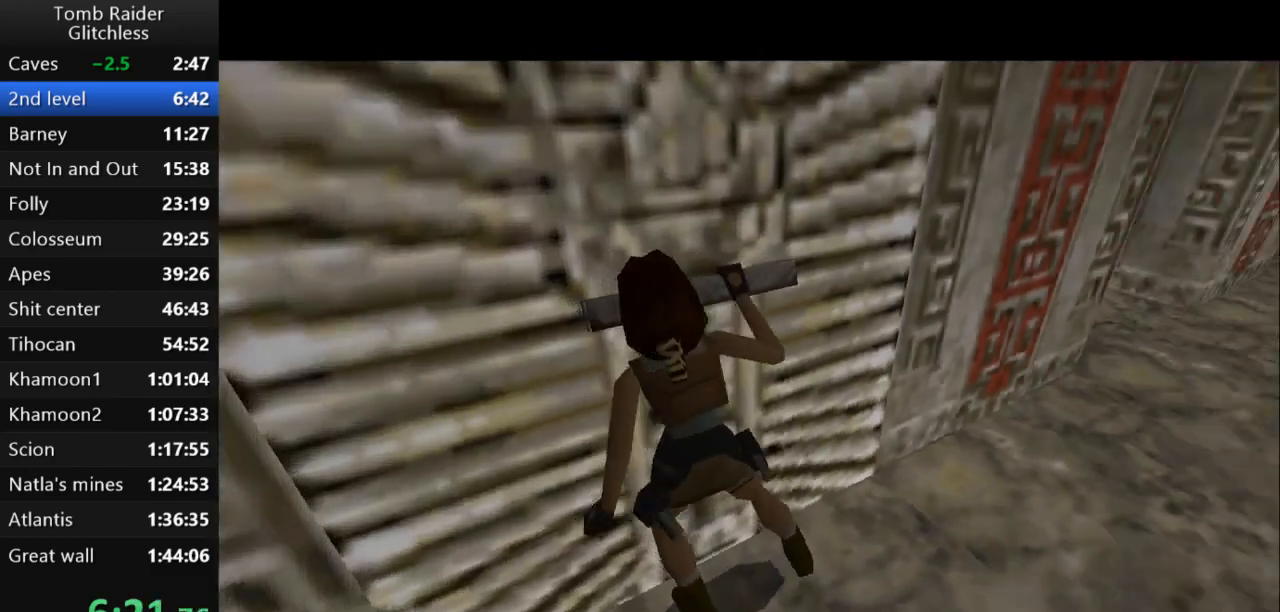
Gameplay with keyboard; each line is a JSON object with the keys held at the frame after it. "events" lists presses ("down") and releases ("up") of "action", "action2", "down", "guns", "inv", "jump", "left", "look", "lstep", "right", "roll", "roll2", "rstep", "up" and "walk" between this image and that frame as [ms after this image, input, new state], when the widget could be followed in between. No other keys are recorded. Mouse input is not recorded. Key names are as the overlay labels them; some are game actions (e.g. jump) rather than physical keys.
{"keys": ["right"], "events": [[33, "right", "down"], [133, "action2", "up"]]}
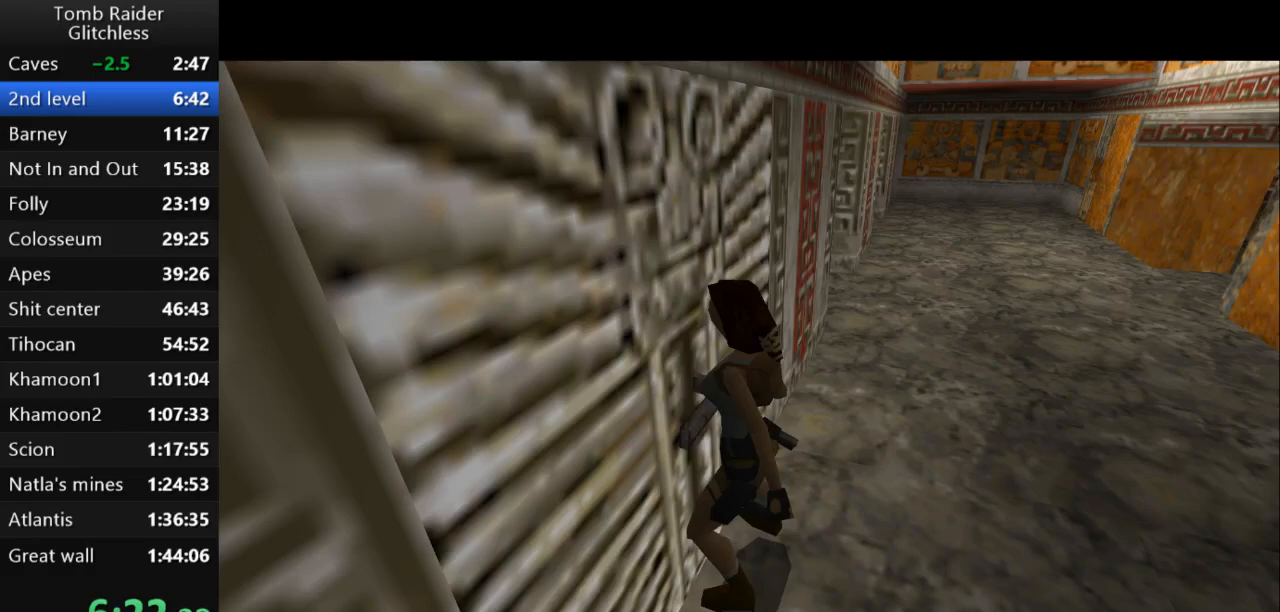
{"keys": ["right"], "events": []}
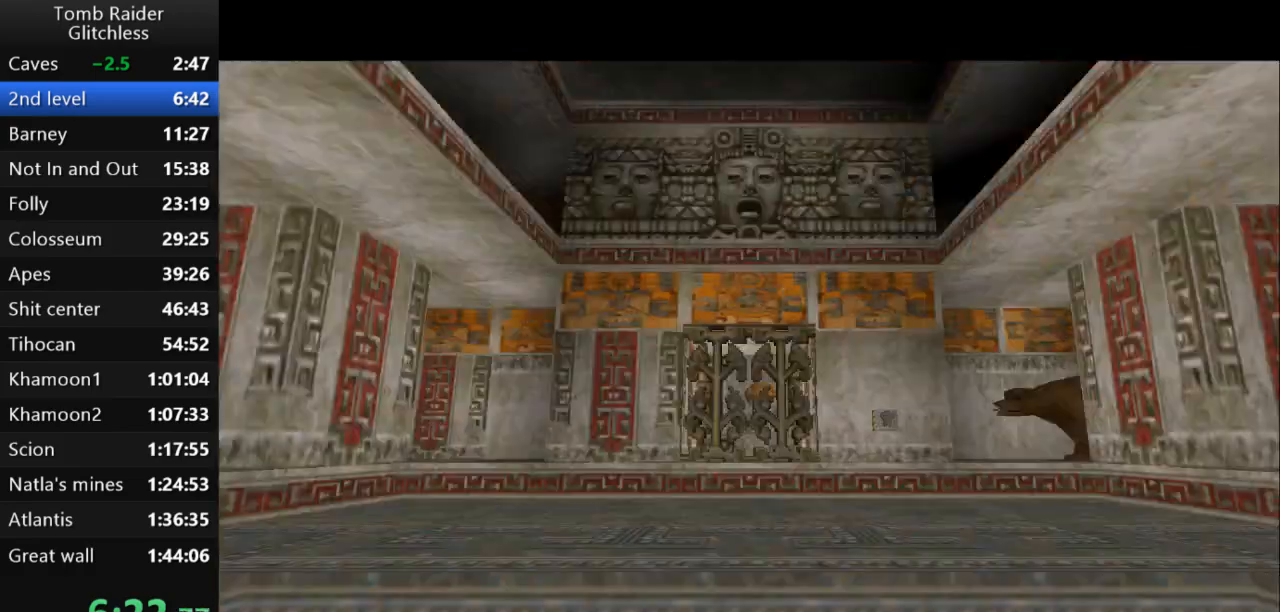
{"keys": ["right"], "events": [[67, "guns", "down"], [300, "guns", "up"]]}
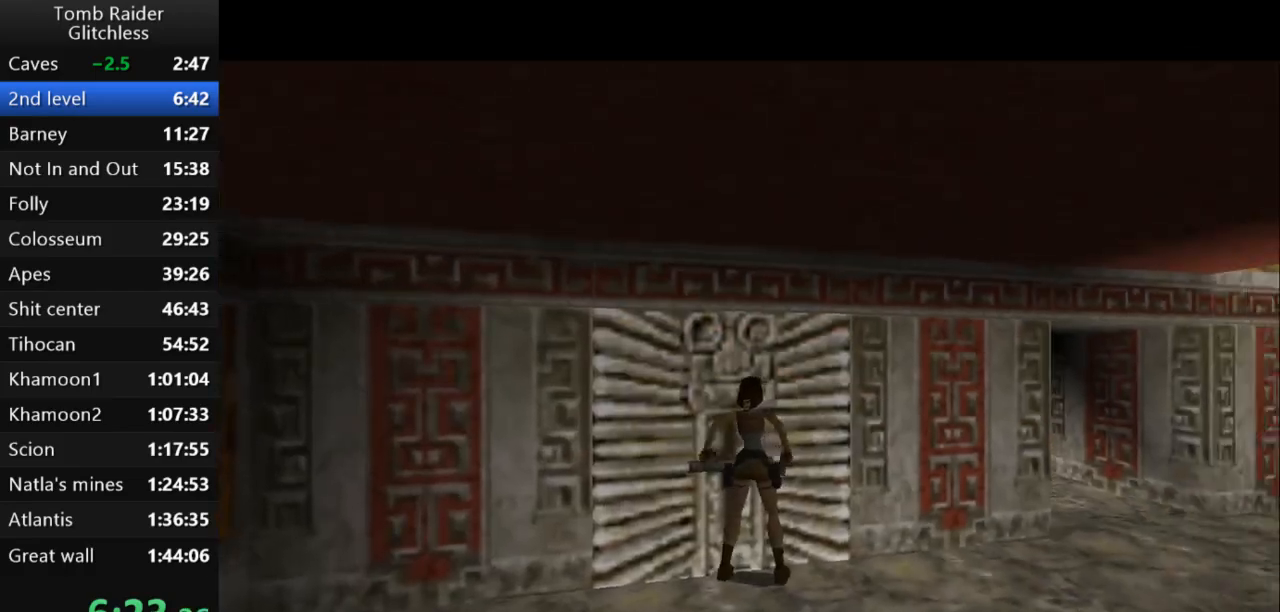
{"keys": ["up"], "events": [[233, "guns", "down"], [233, "up", "down"], [300, "right", "up"], [367, "guns", "up"]]}
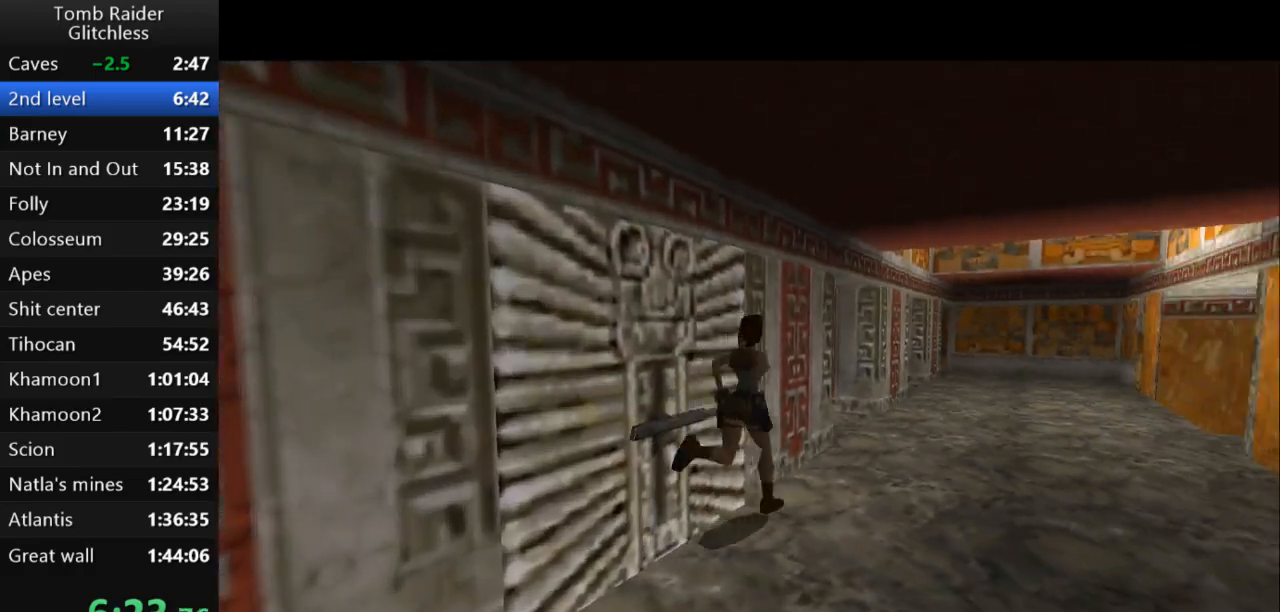
{"keys": ["left", "up"], "events": [[267, "left", "down"]]}
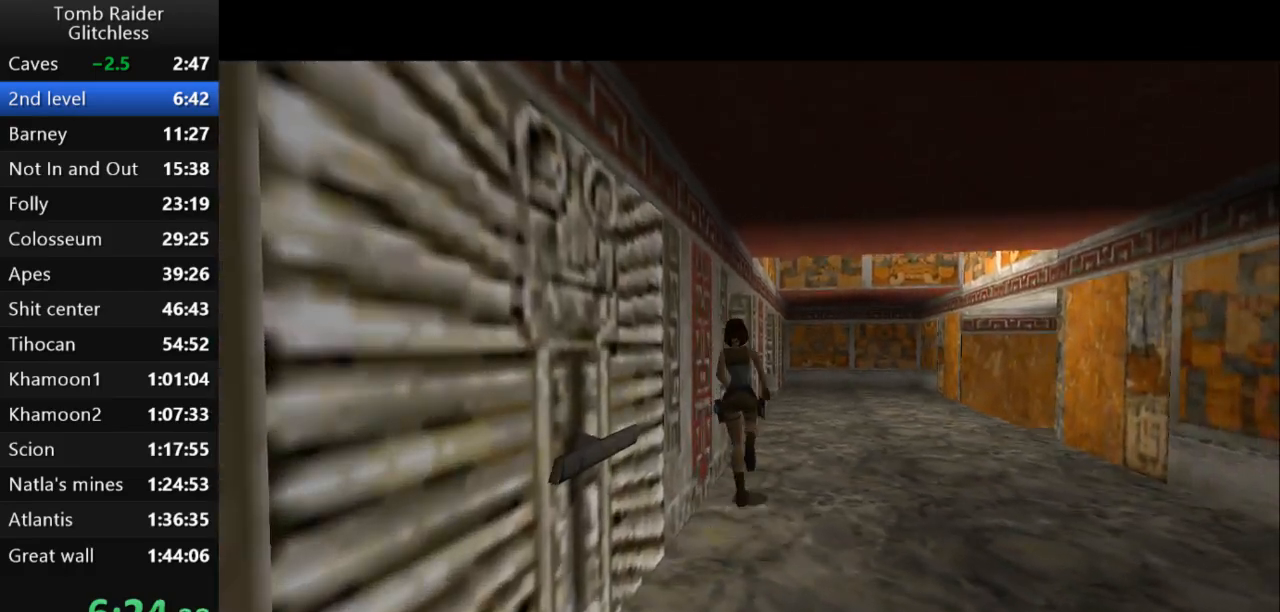
{"keys": ["left", "up"], "events": []}
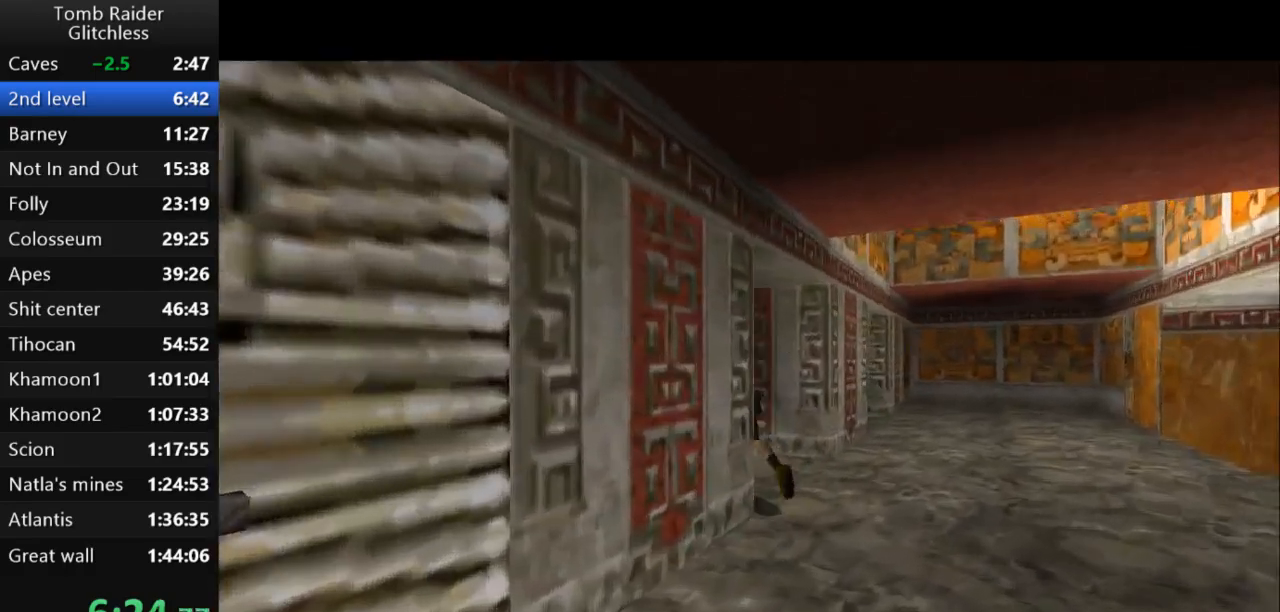
{"keys": ["right", "up"], "events": [[33, "jump", "down"], [100, "left", "up"], [200, "right", "down"], [467, "jump", "up"]]}
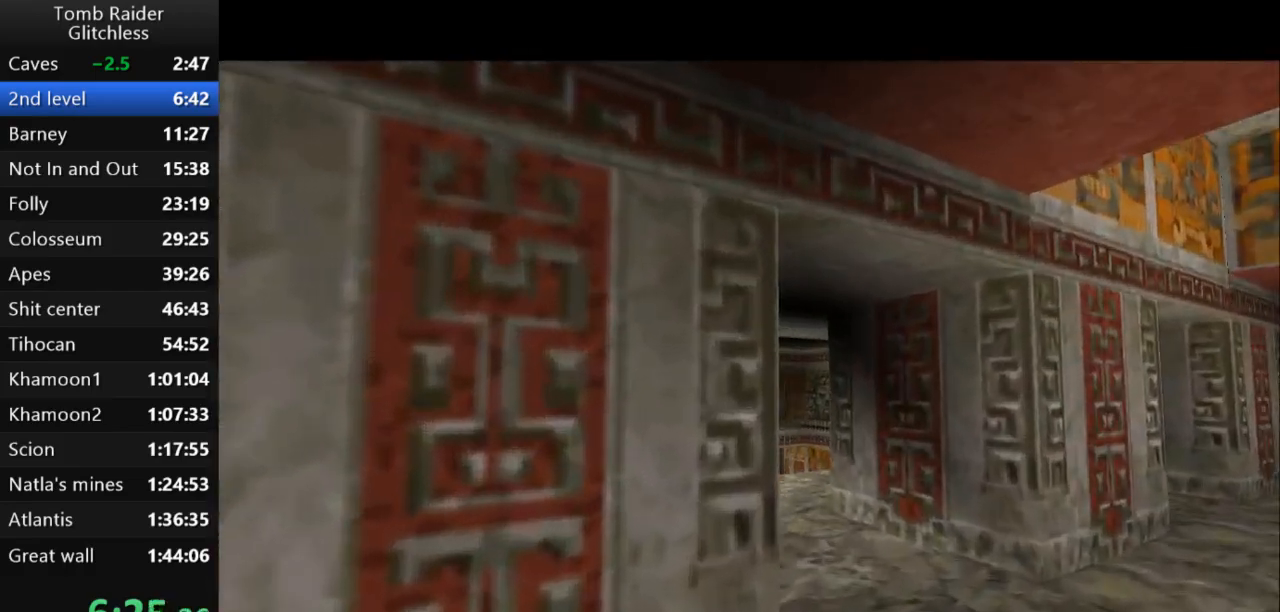
{"keys": ["jump", "right", "up"], "events": [[433, "jump", "down"]]}
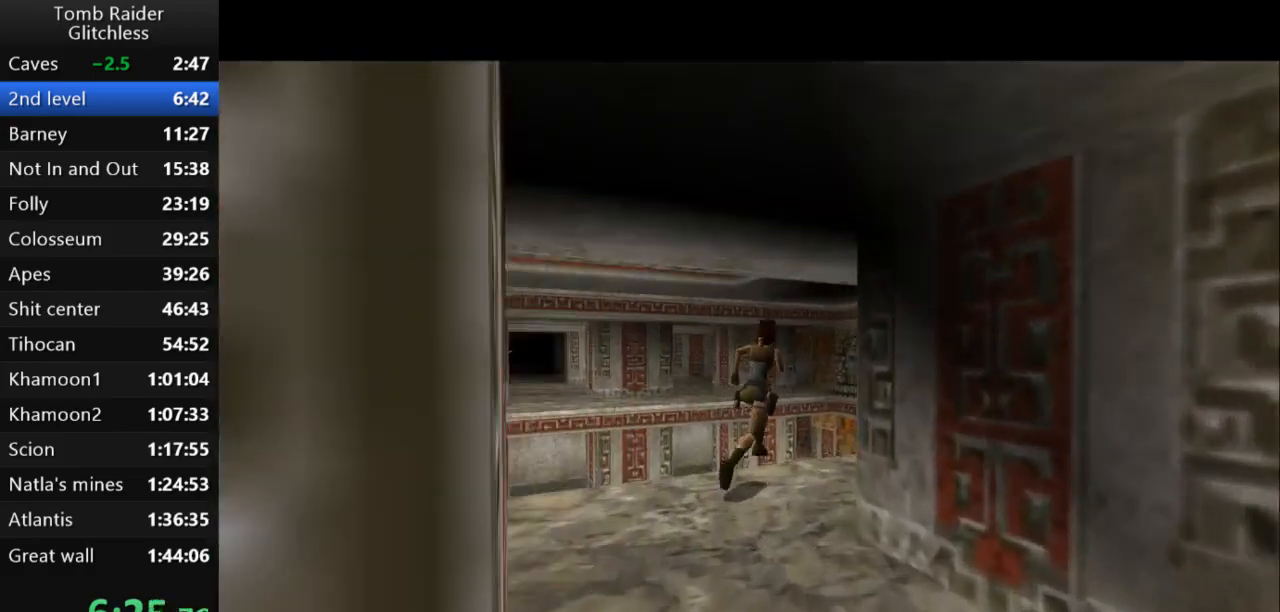
{"keys": ["jump", "right", "up"], "events": [[267, "right", "up"], [367, "right", "down"]]}
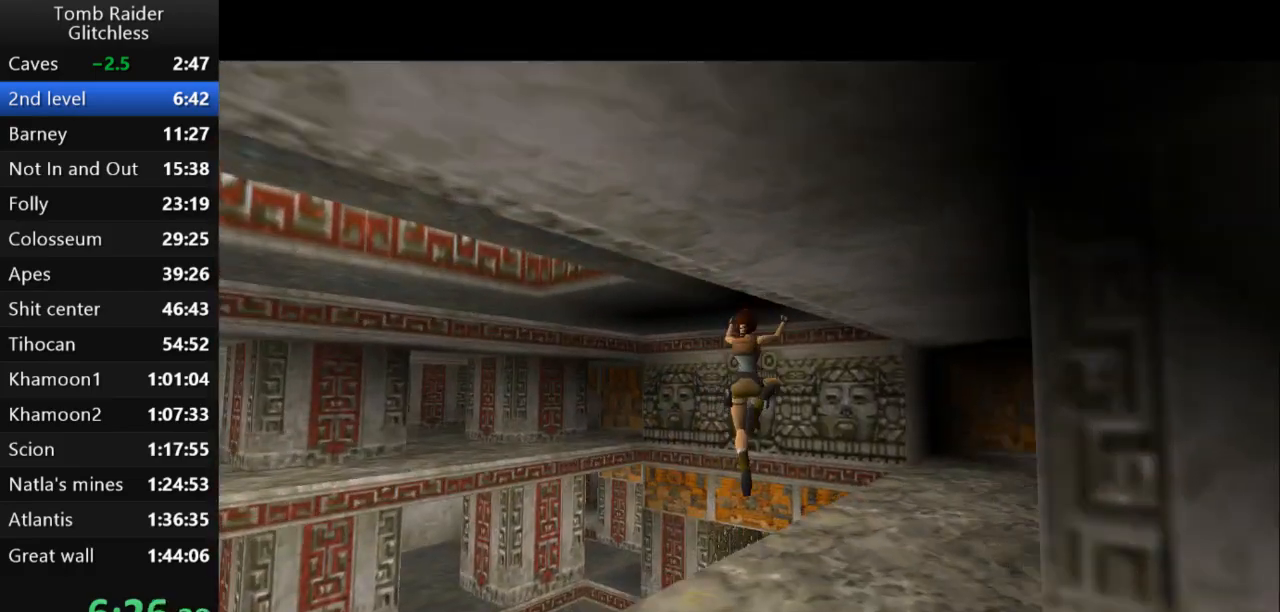
{"keys": ["right", "up"], "events": [[33, "jump", "up"], [200, "right", "up"], [433, "right", "down"]]}
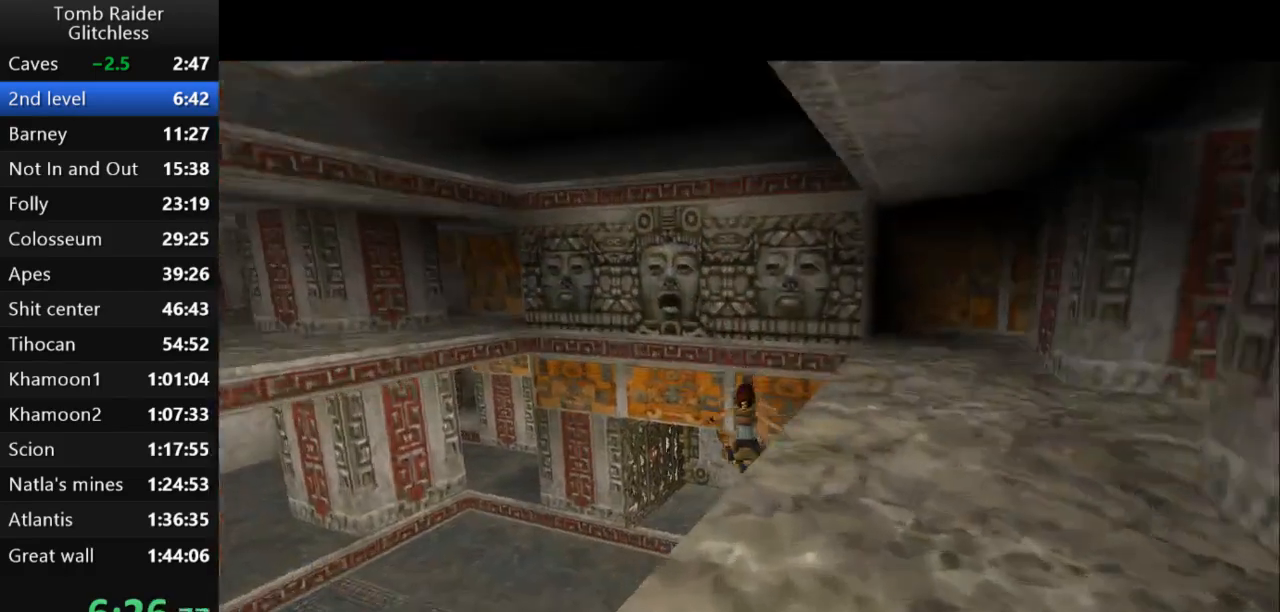
{"keys": ["up"], "events": [[500, "right", "up"]]}
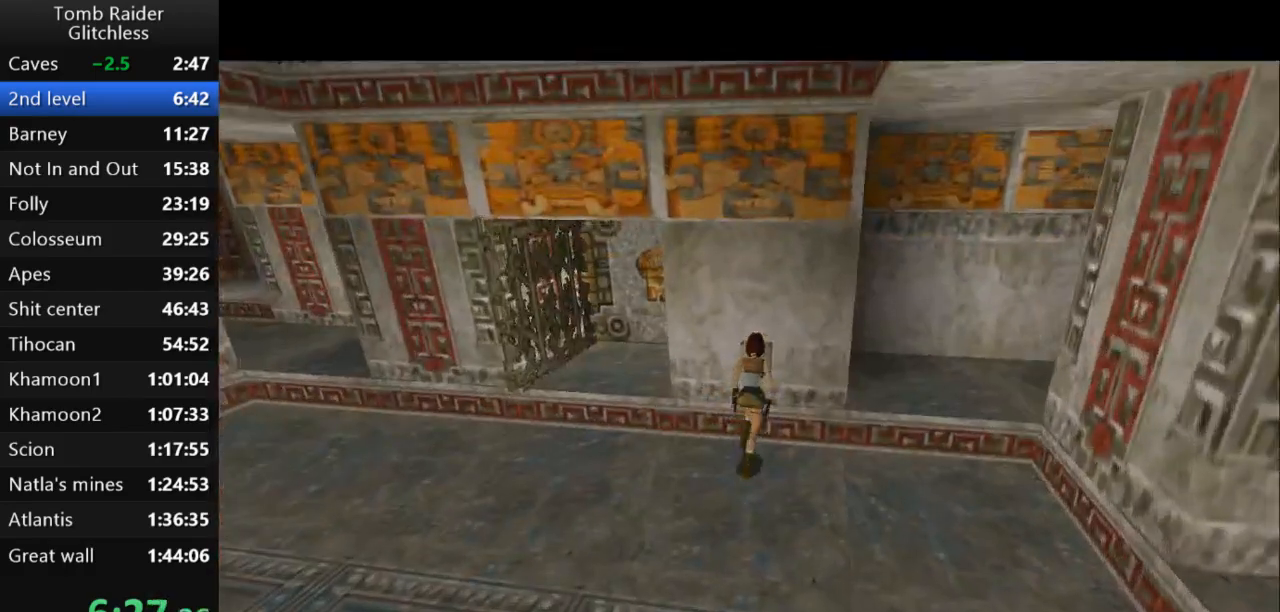
{"keys": [], "events": [[67, "action2", "down"], [67, "up", "up"], [433, "action2", "up"]]}
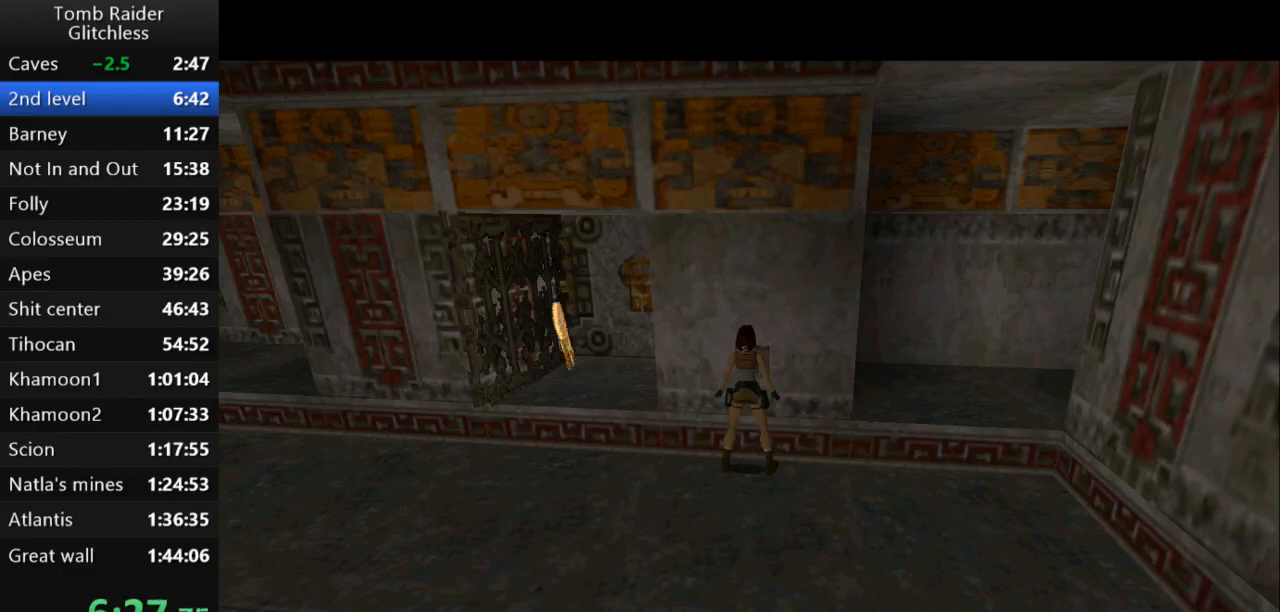
{"keys": ["action2"], "events": [[267, "action2", "down"]]}
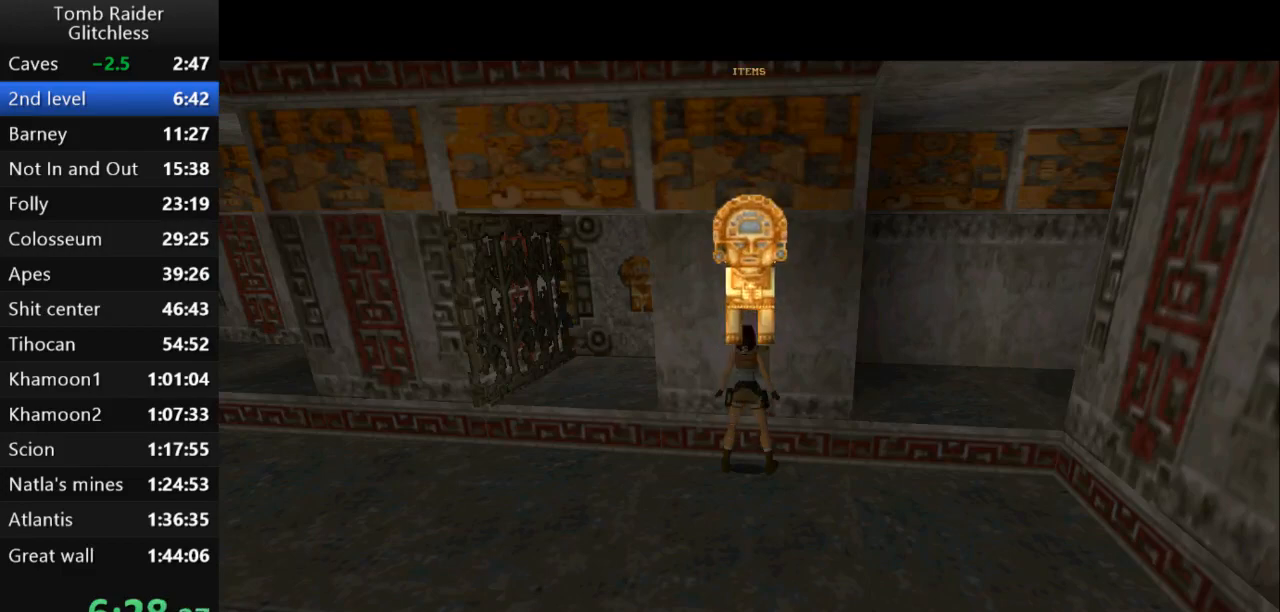
{"keys": [], "events": [[367, "action2", "up"]]}
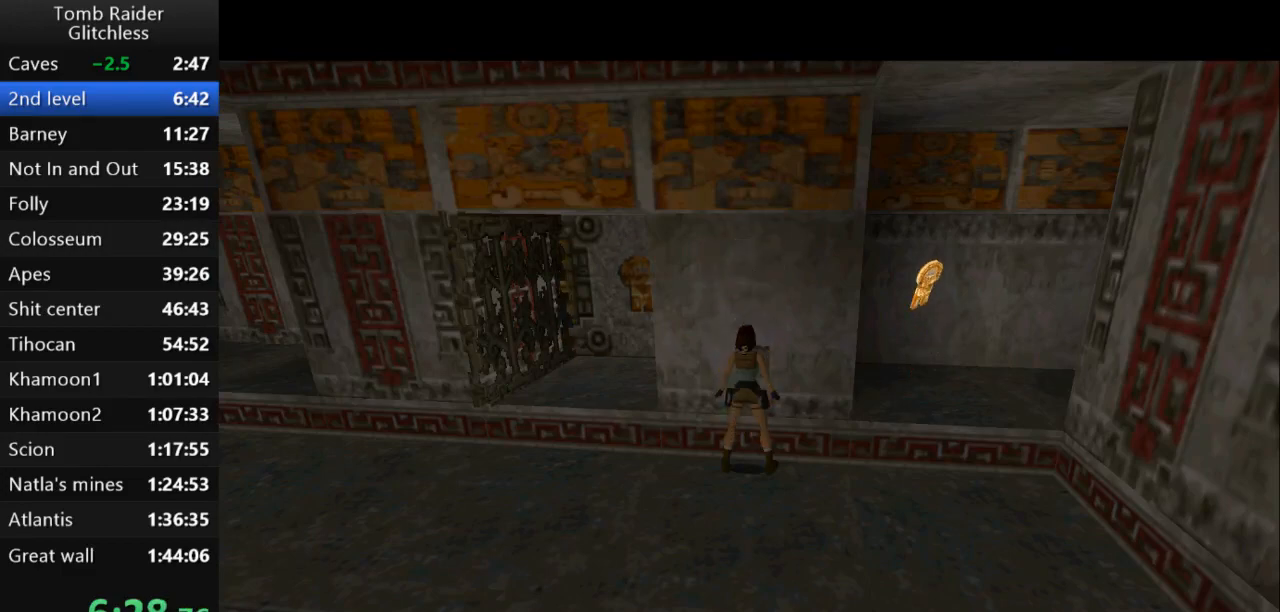
{"keys": [], "events": []}
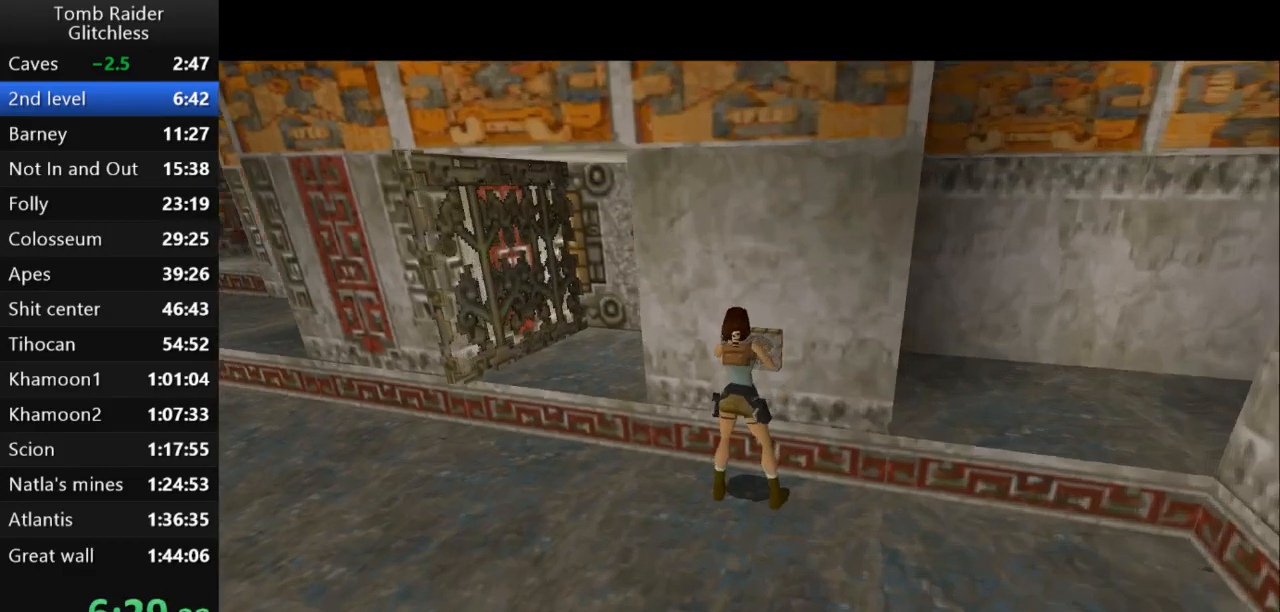
{"keys": [], "events": []}
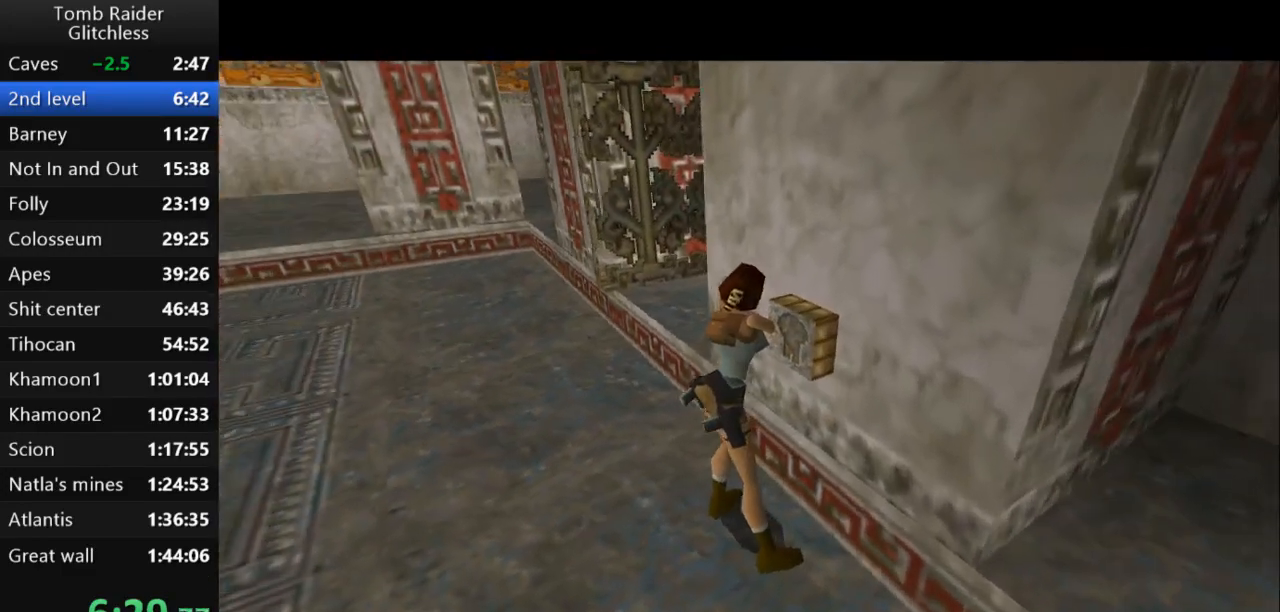
{"keys": [], "events": []}
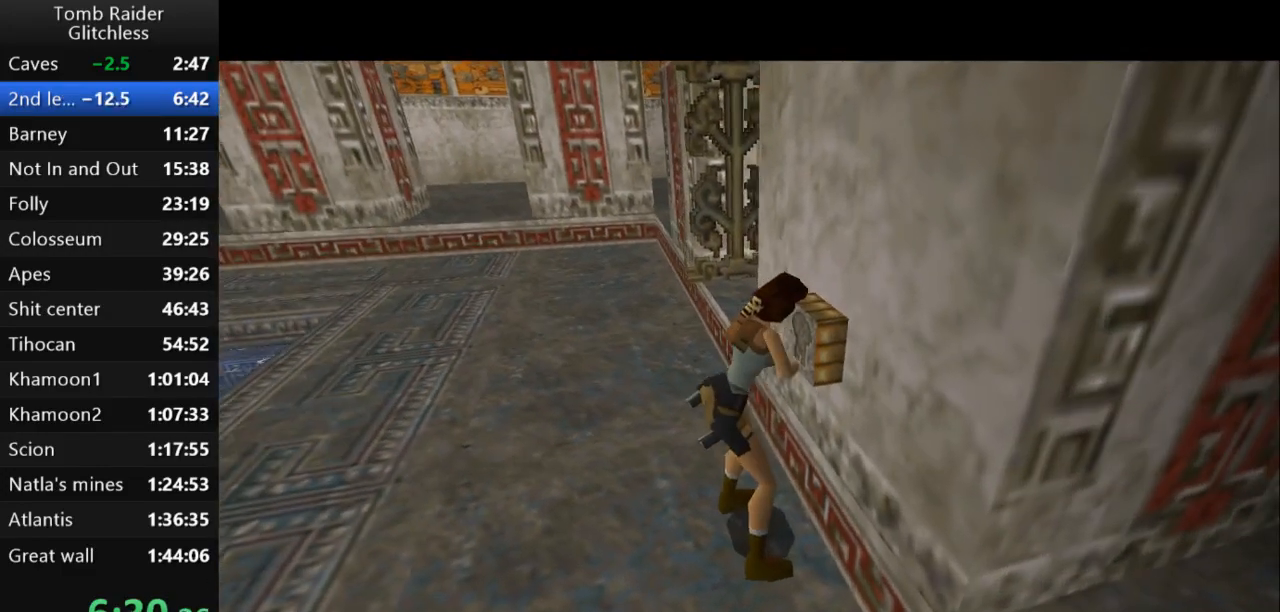
{"keys": [], "events": []}
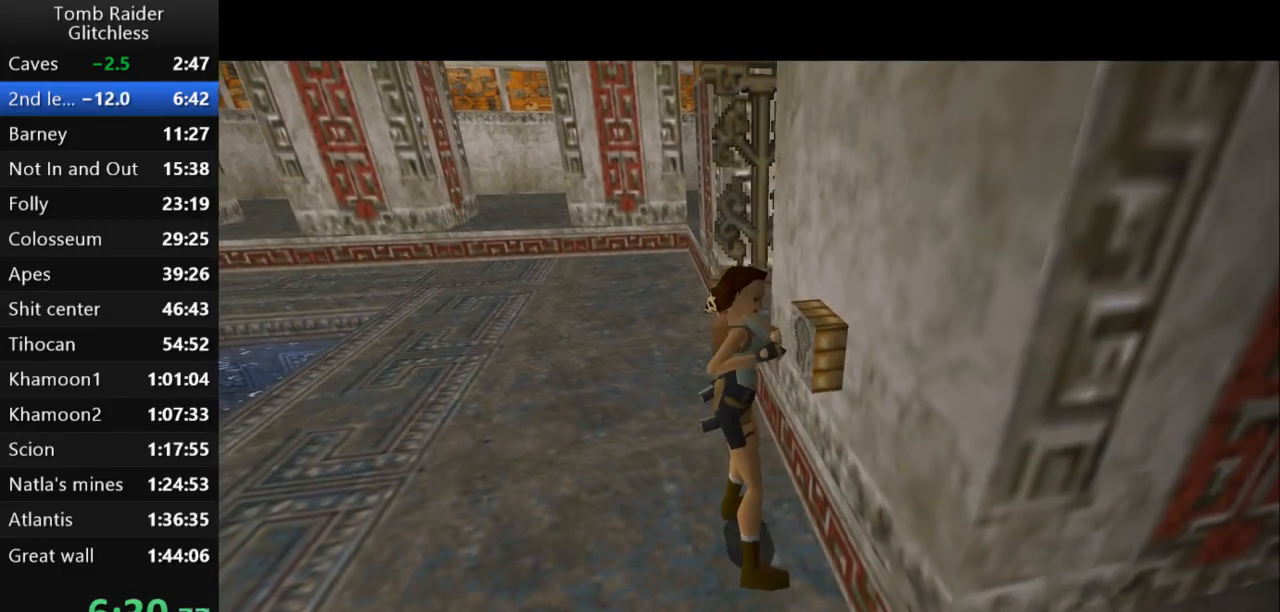
{"keys": [], "events": []}
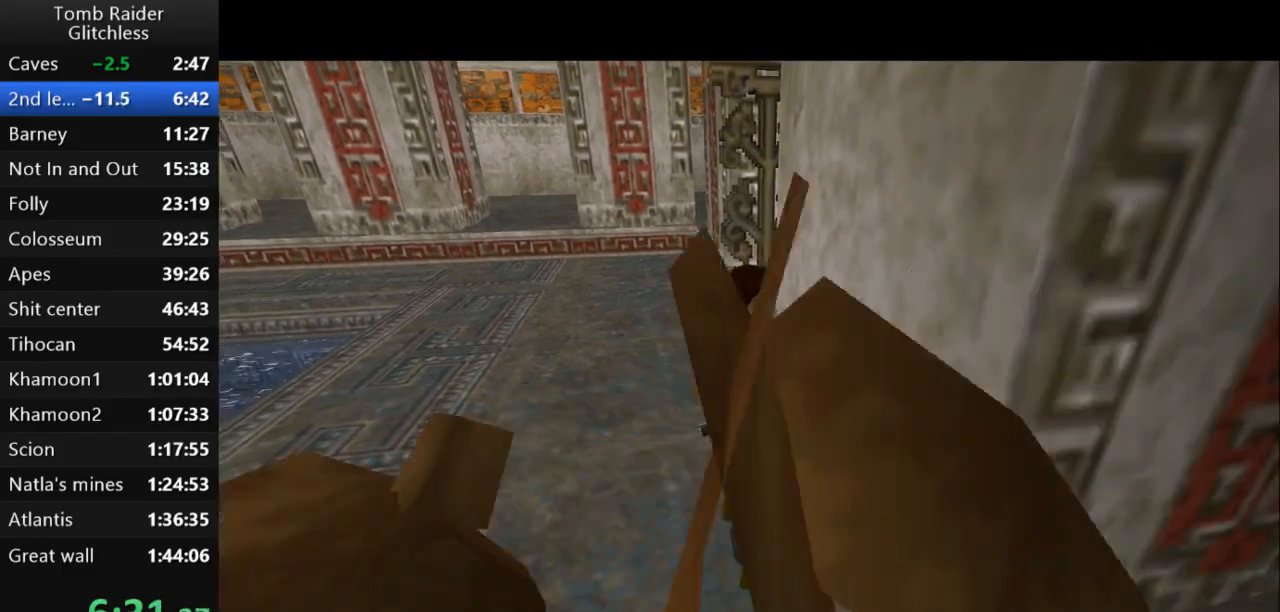
{"keys": [], "events": []}
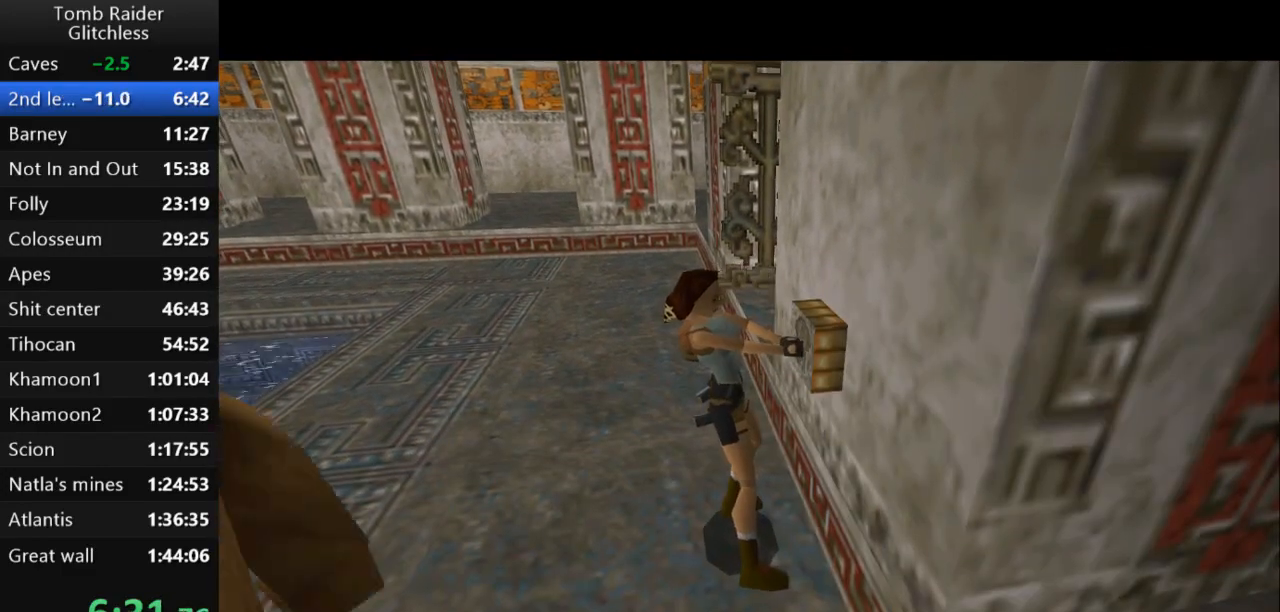
{"keys": [], "events": []}
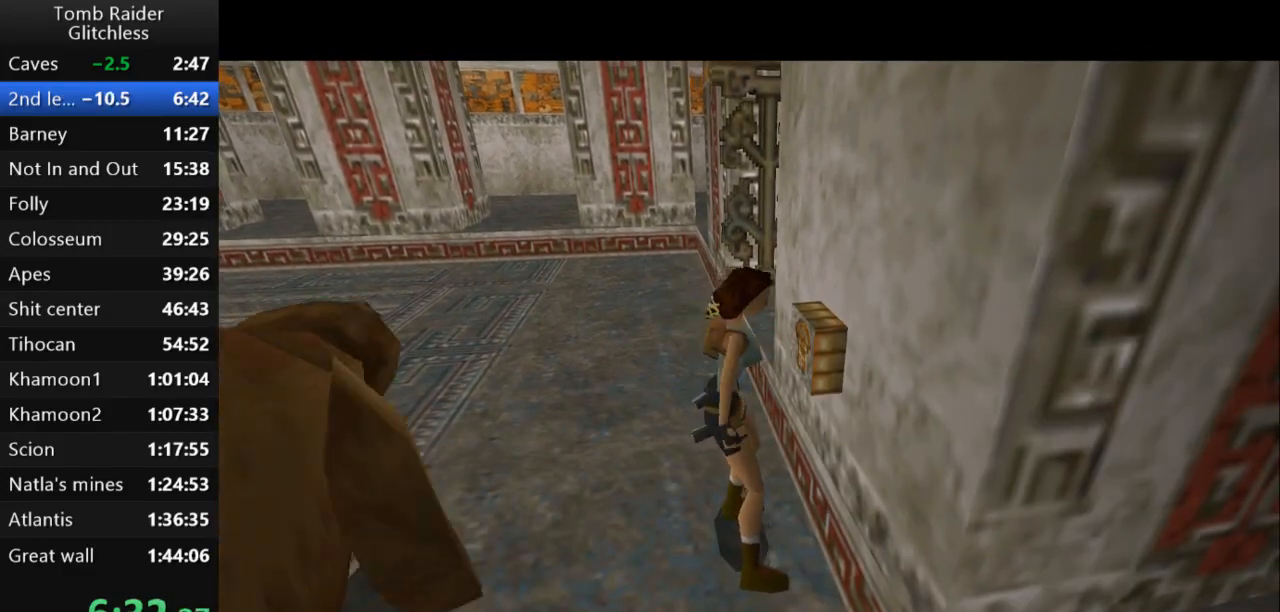
{"keys": ["left"], "events": [[67, "left", "down"]]}
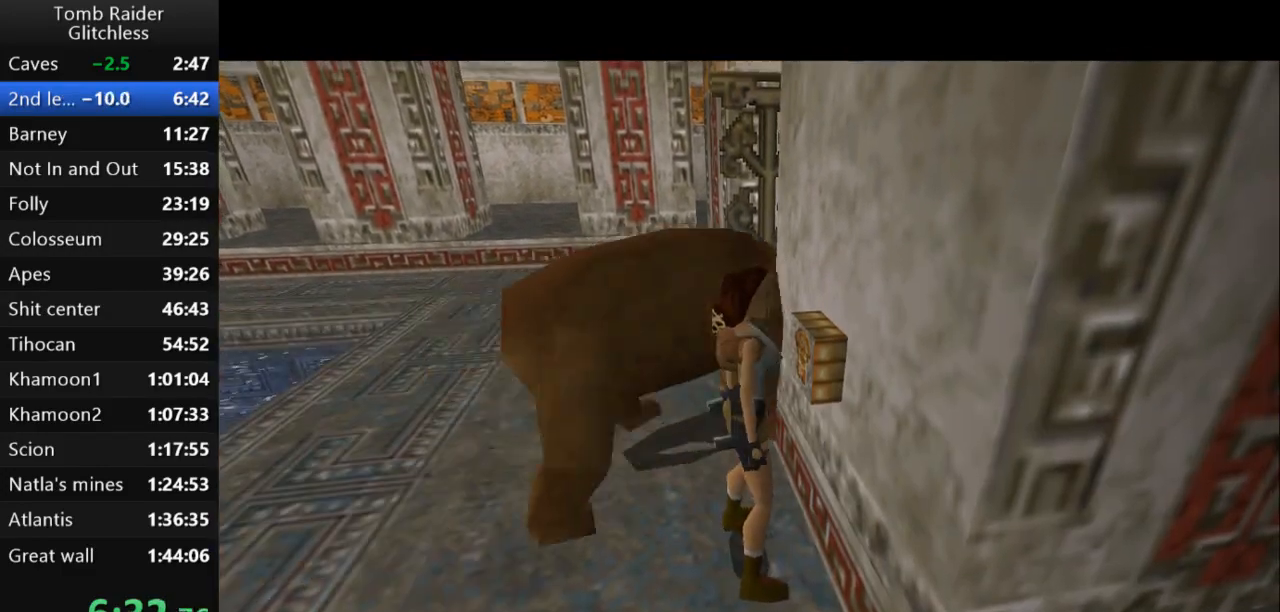
{"keys": ["left"], "events": []}
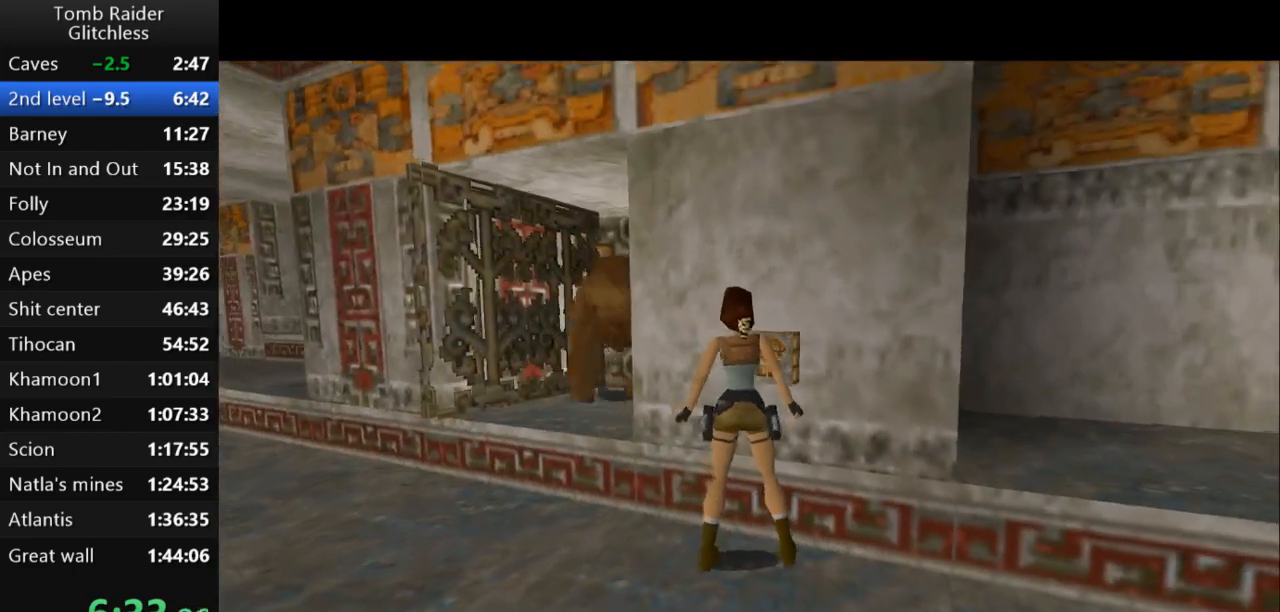
{"keys": ["right", "up"], "events": [[433, "left", "up"], [433, "up", "down"], [500, "right", "down"]]}
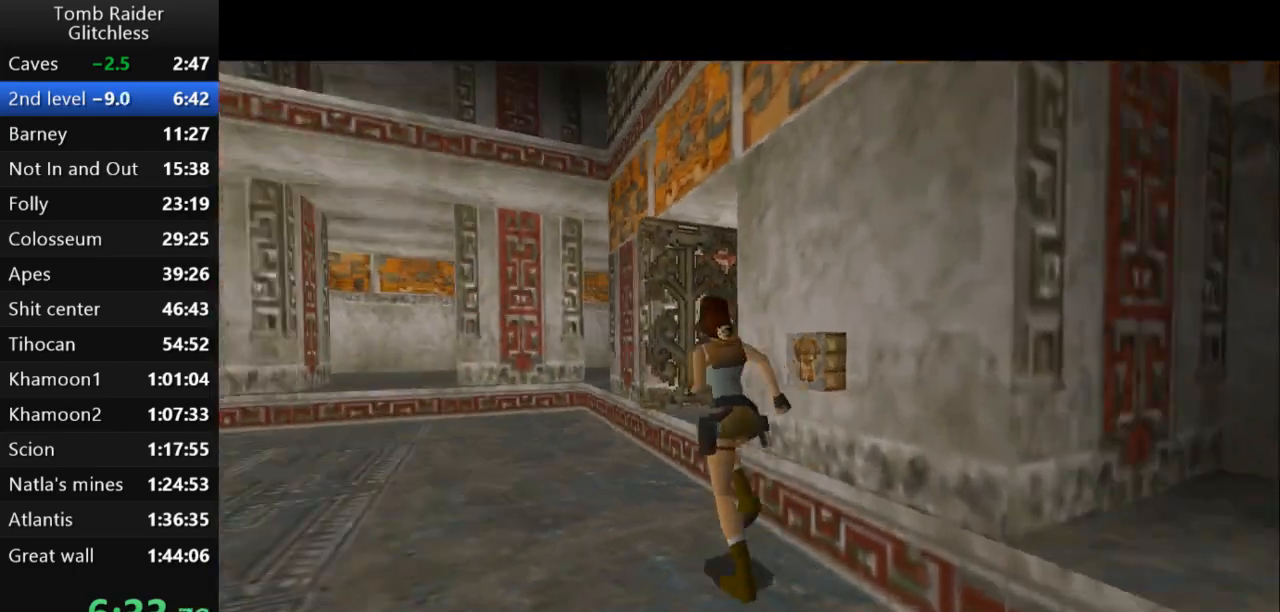
{"keys": ["right", "up"], "events": []}
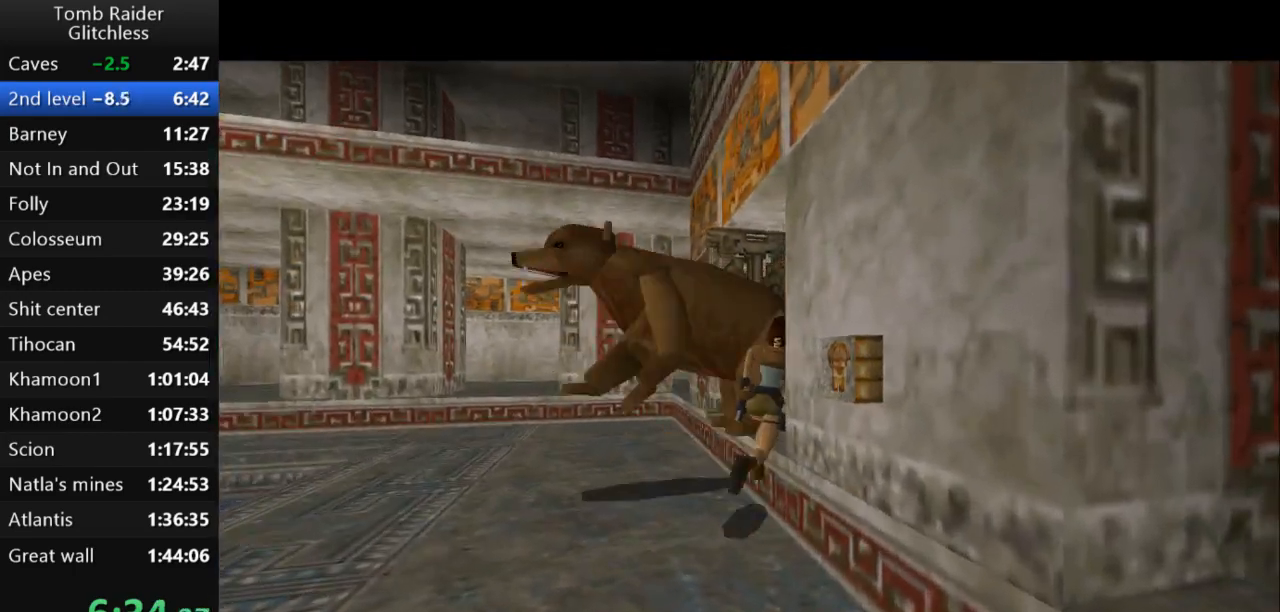
{"keys": ["jump", "up"], "events": [[333, "jump", "down"], [367, "right", "up"]]}
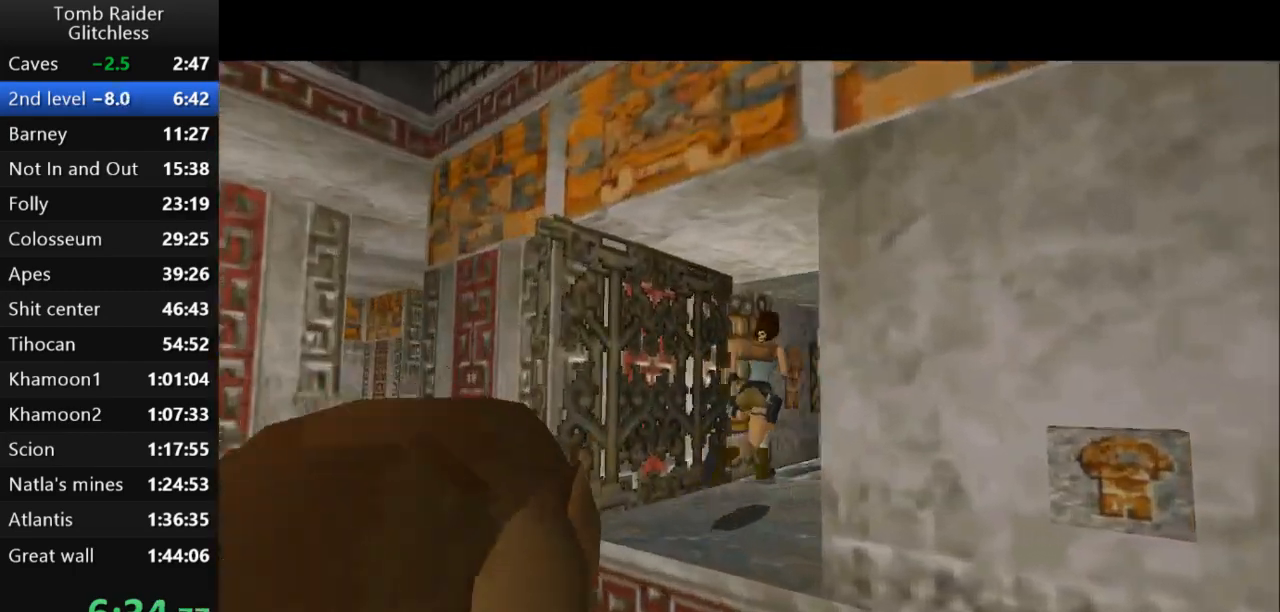
{"keys": ["up"], "events": [[133, "right", "down"], [400, "jump", "up"], [467, "right", "up"]]}
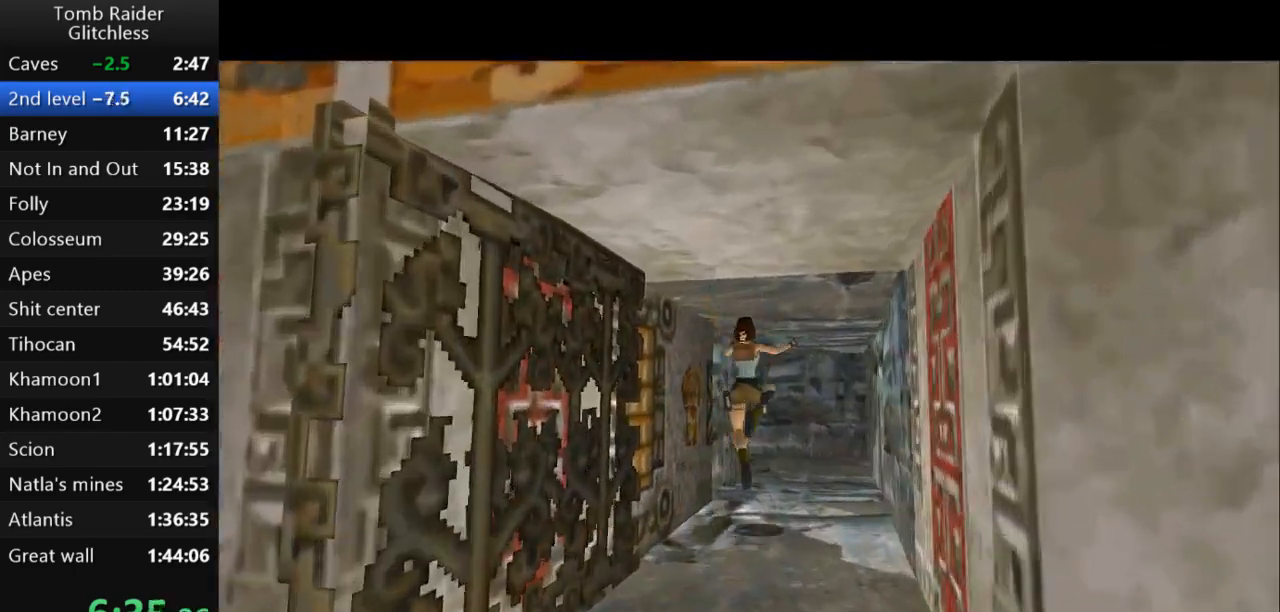
{"keys": [], "events": [[467, "up", "up"]]}
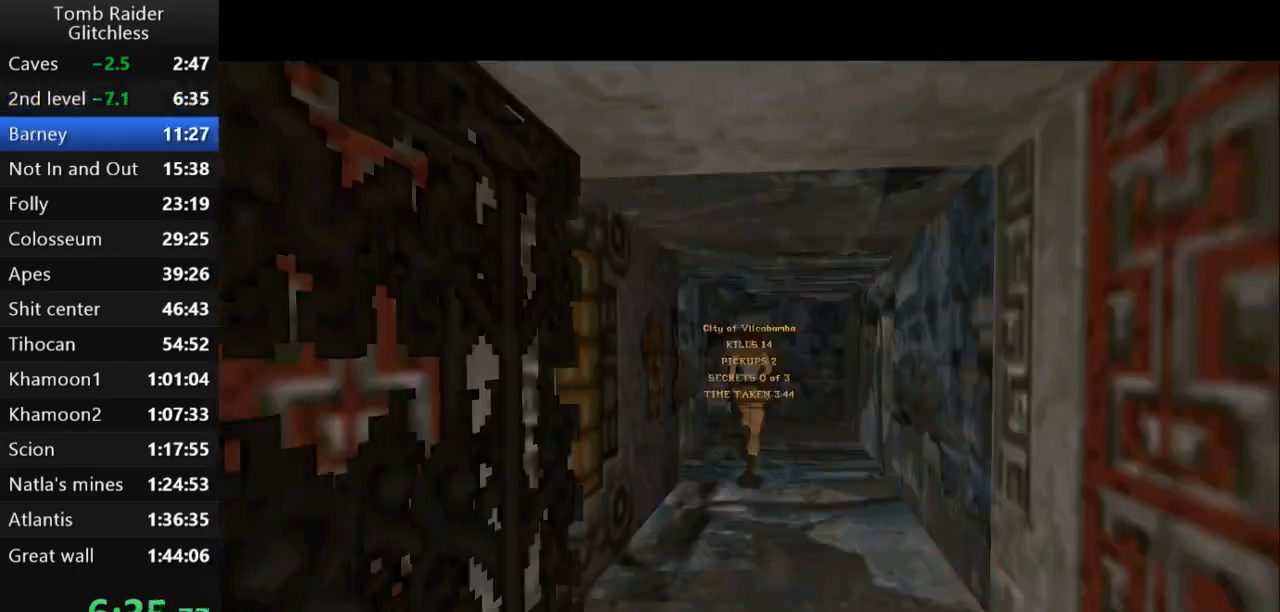
{"keys": ["left", "up"], "events": [[100, "action2", "down"], [233, "up", "down"], [267, "action2", "up"], [300, "left", "down"]]}